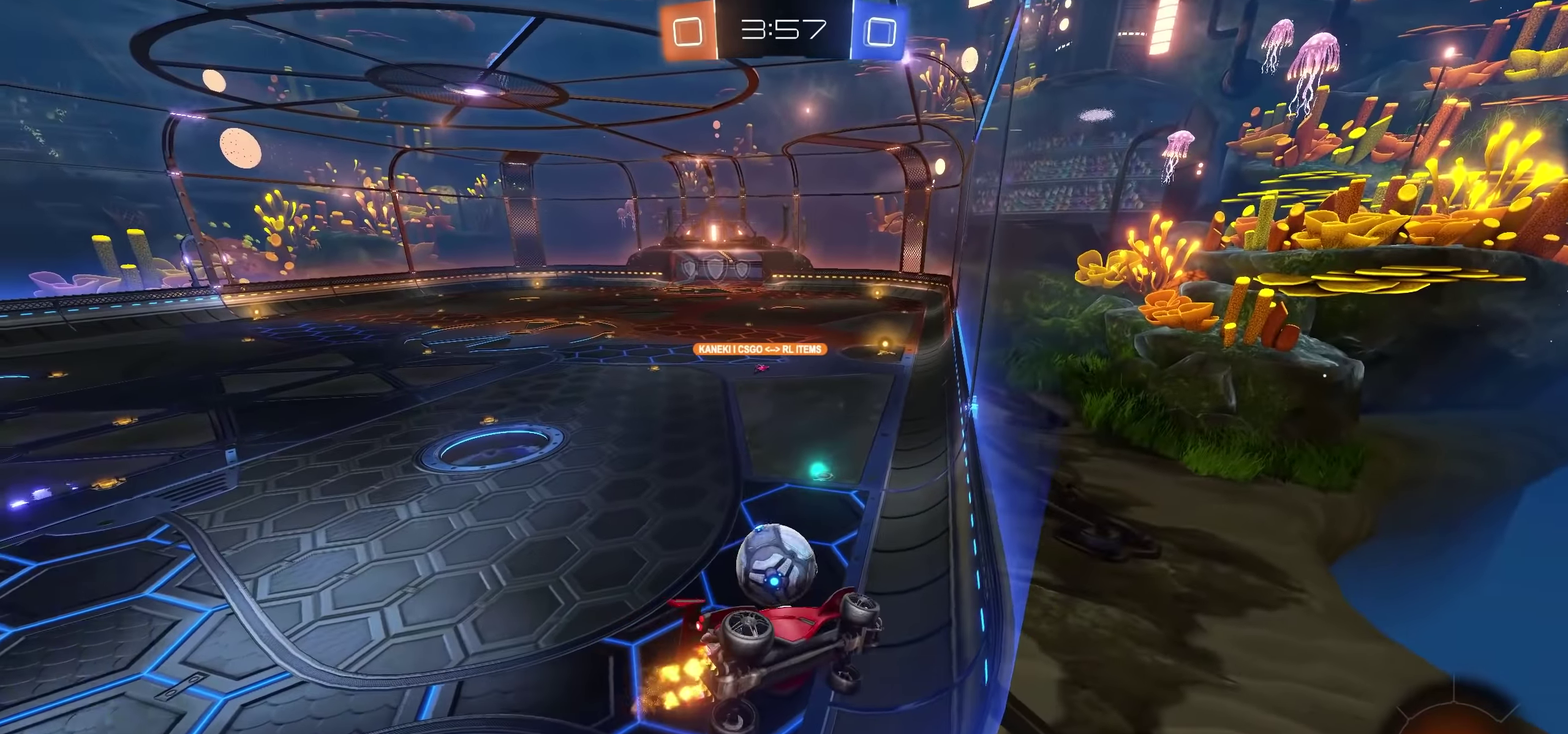
Gameplay with a controller (PlayStation layout); each line is a JSON object with the inputs held at the frame after it. "events" lists button and stick changes between this image and that frame as [ms after this image, input, new state], when the widget could be followed in between.
{"buttons": ["CROSS", "R2"], "left_stick": "center", "right_stick": "center", "events": [[117, "left_stick", "up-right"], [167, "left_stick", "center"], [384, "CROSS", "down"]]}
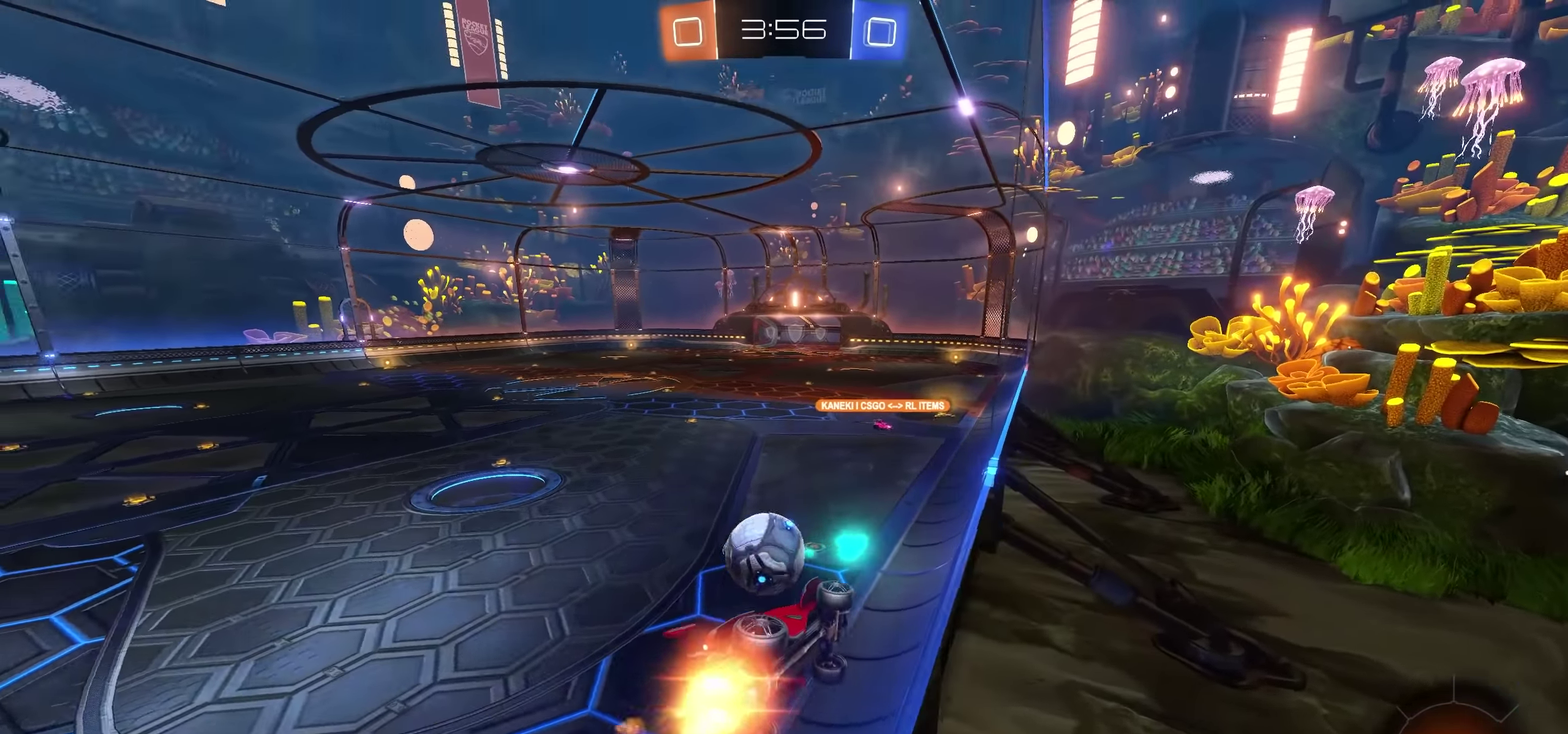
{"buttons": ["CROSS", "R2"], "left_stick": "center", "right_stick": "center", "events": [[100, "TRIANGLE", "down"], [150, "left_stick", "up-right"], [183, "TRIANGLE", "up"], [283, "left_stick", "center"]]}
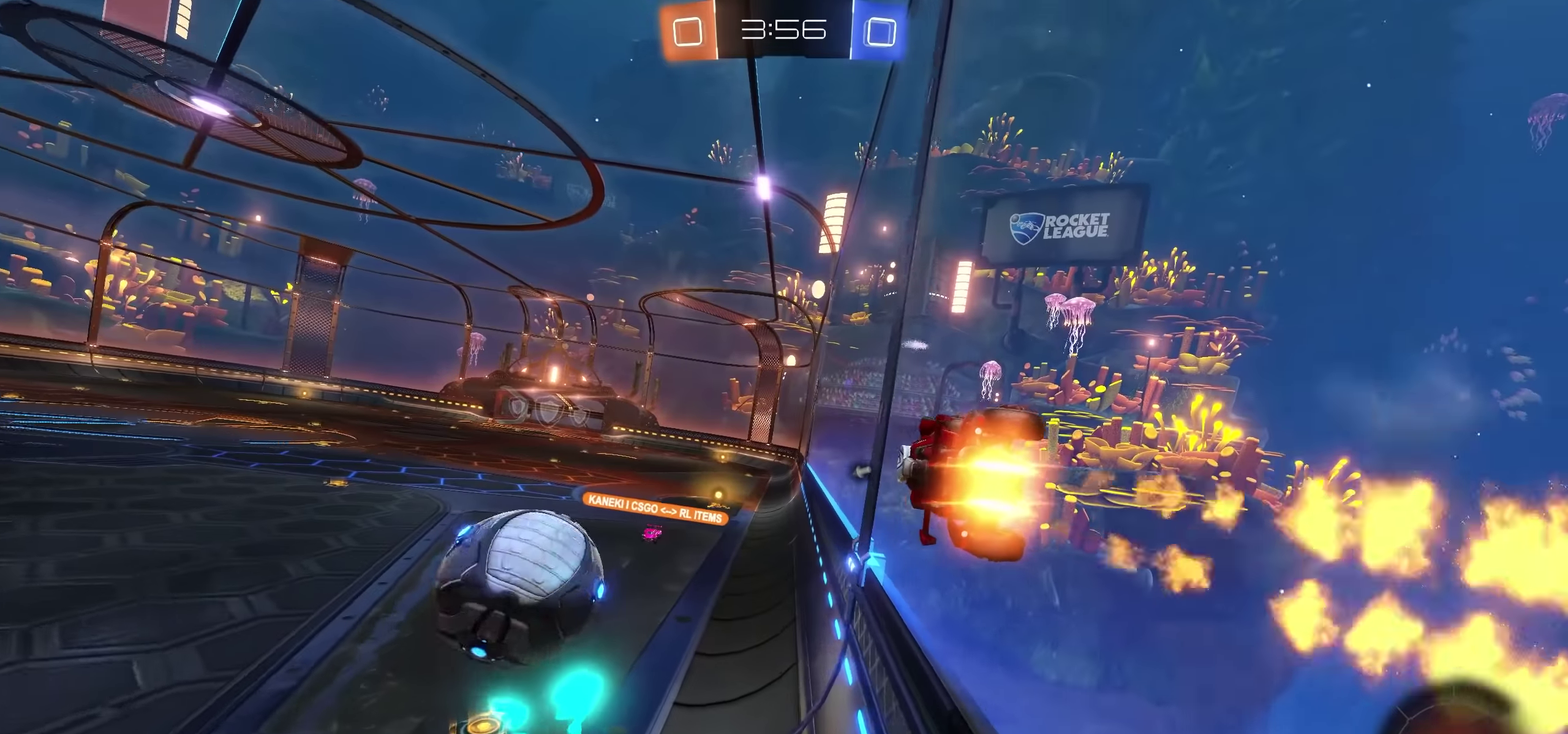
{"buttons": ["TRIANGLE", "R2"], "left_stick": "center", "right_stick": "center", "events": [[50, "CROSS", "up"], [100, "left_stick", "left"], [233, "left_stick", "center"], [450, "TRIANGLE", "down"]]}
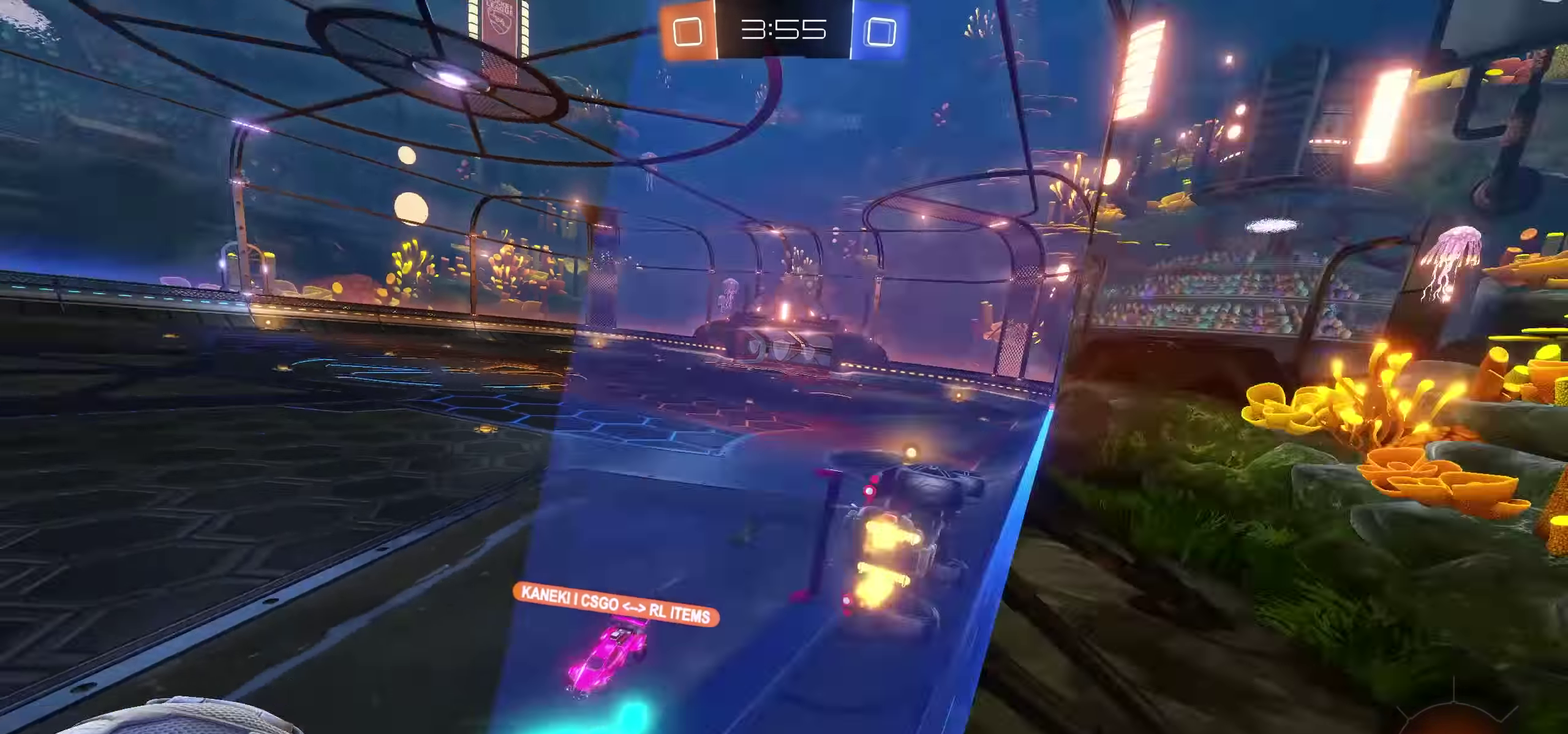
{"buttons": ["R2"], "left_stick": "center", "right_stick": "center", "events": [[83, "TRIANGLE", "up"]]}
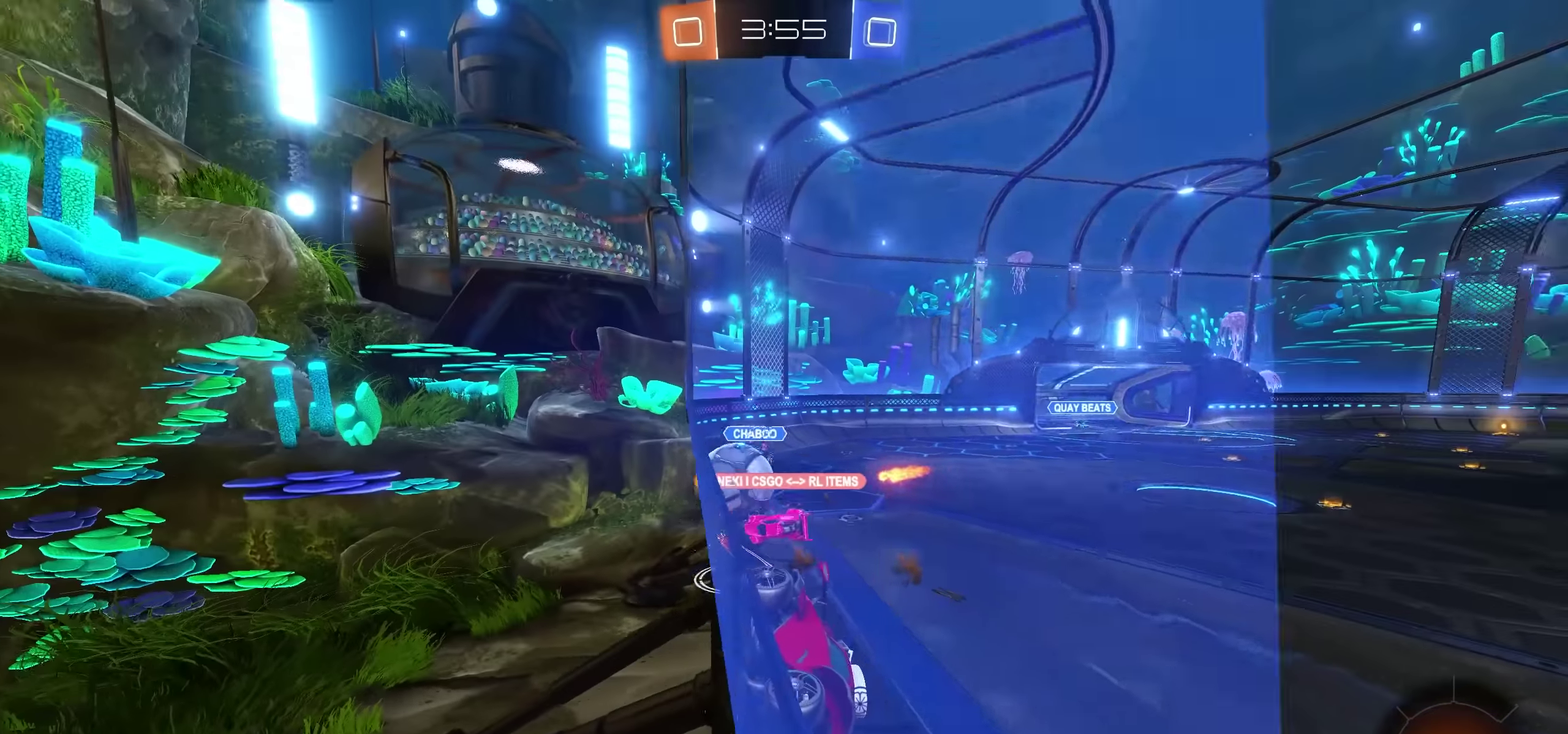
{"buttons": ["L1", "R2"], "left_stick": "left", "right_stick": "center", "events": [[50, "left_stick", "left"], [266, "L1", "down"]]}
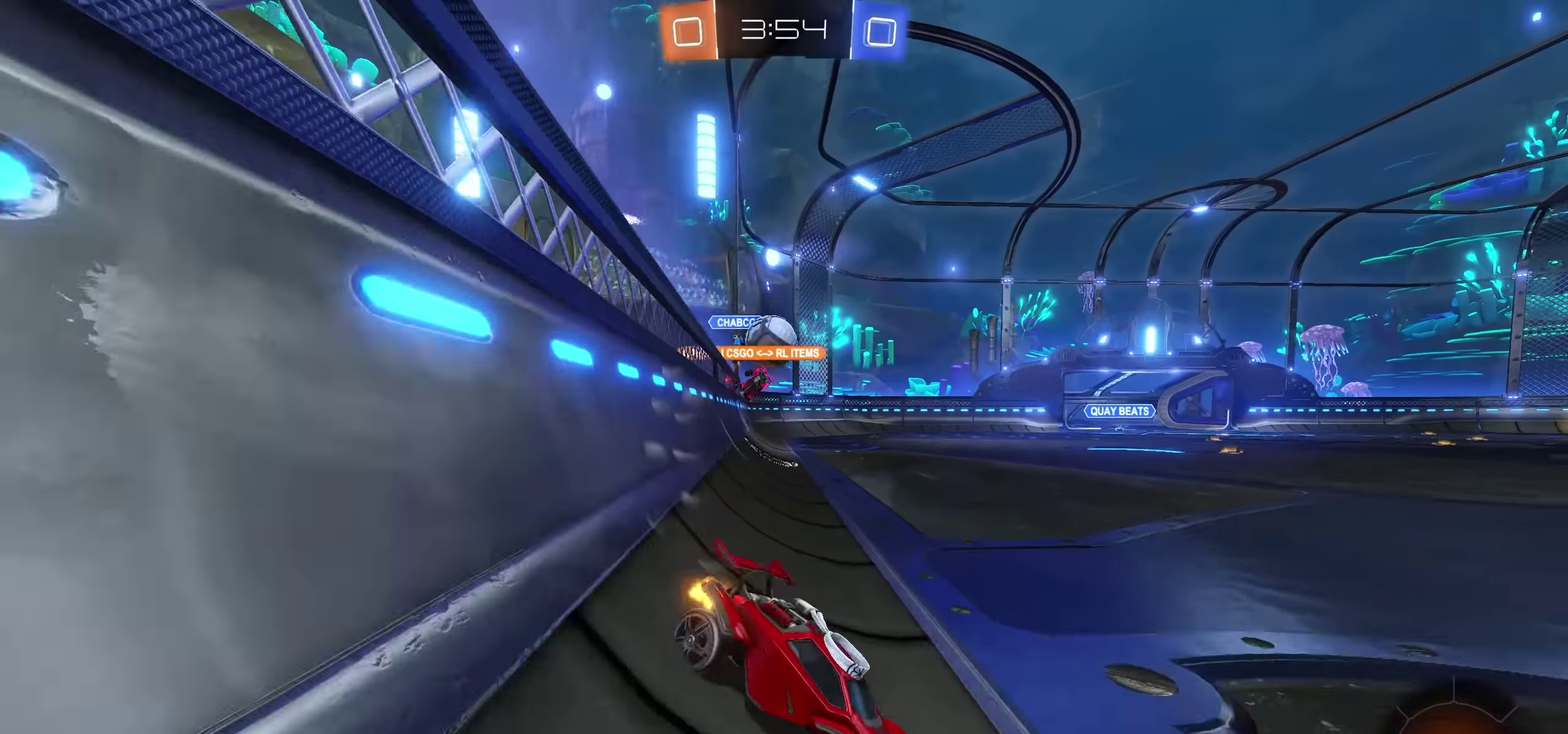
{"buttons": ["R2"], "left_stick": "left", "right_stick": "center", "events": [[50, "L1", "up"]]}
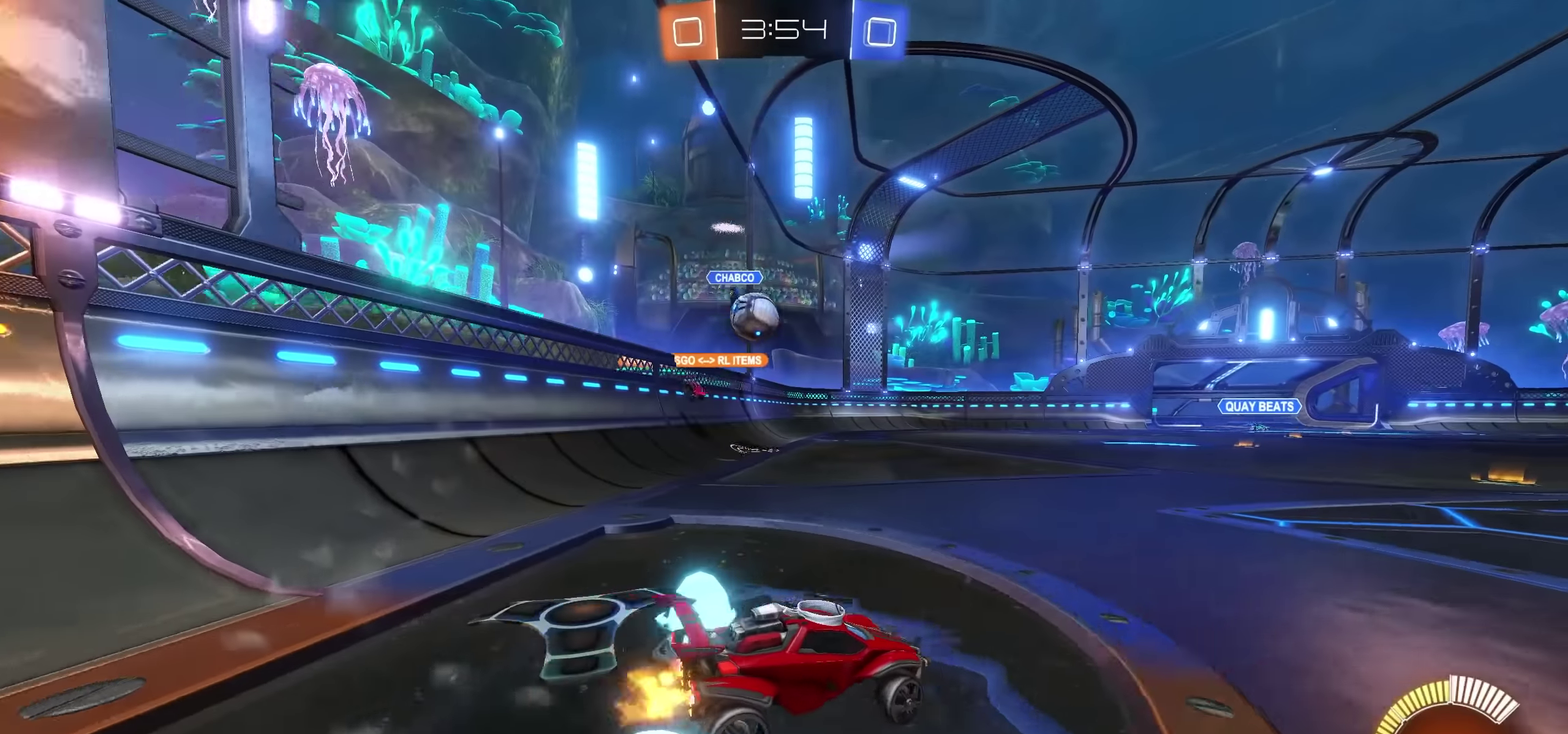
{"buttons": ["R2"], "left_stick": "left", "right_stick": "center", "events": [[83, "L1", "down"], [166, "L1", "up"]]}
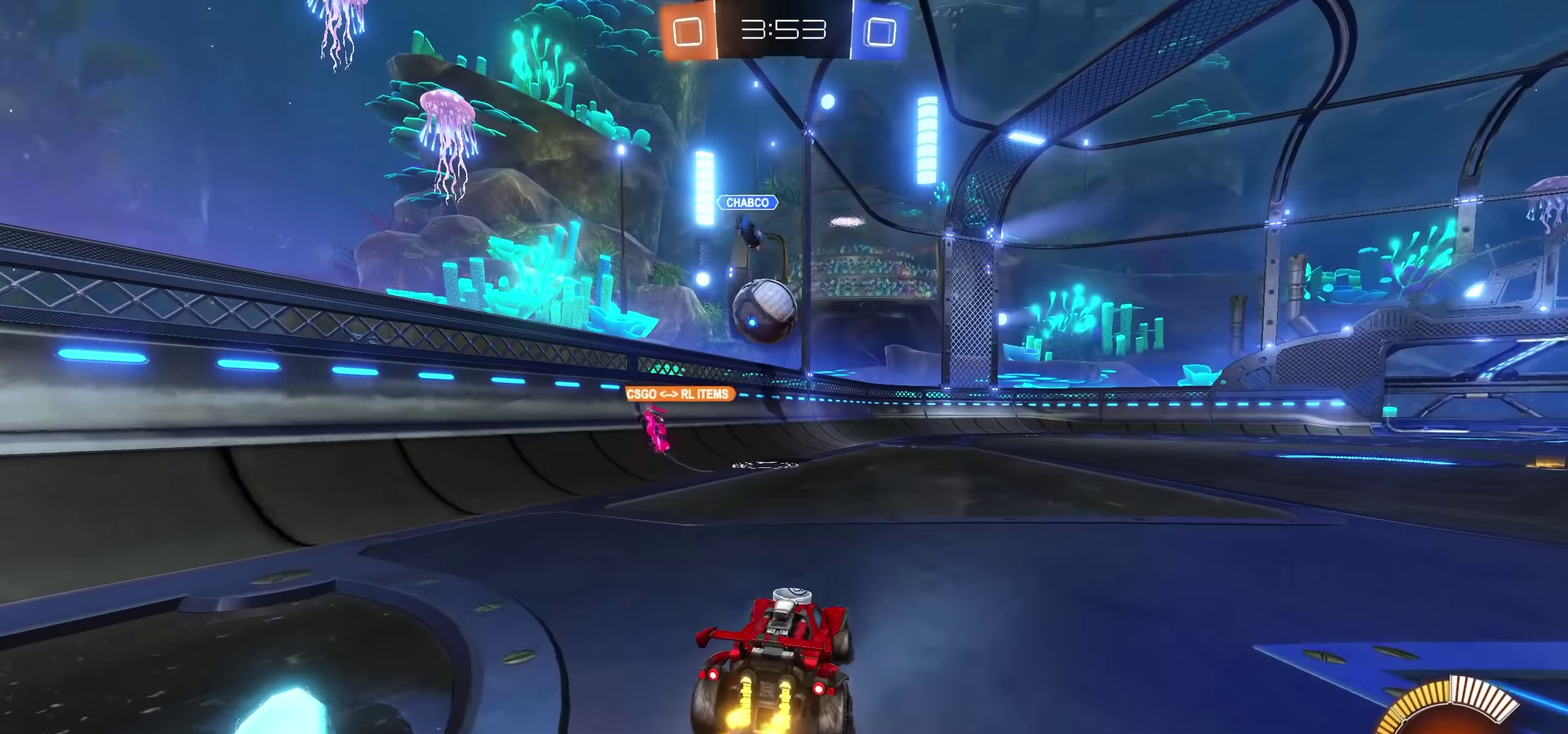
{"buttons": ["R2"], "left_stick": "right", "right_stick": "center", "events": [[100, "left_stick", "center"], [150, "L2", "down"], [150, "R2", "up"], [166, "left_stick", "right"], [283, "R2", "down"], [433, "L2", "up"]]}
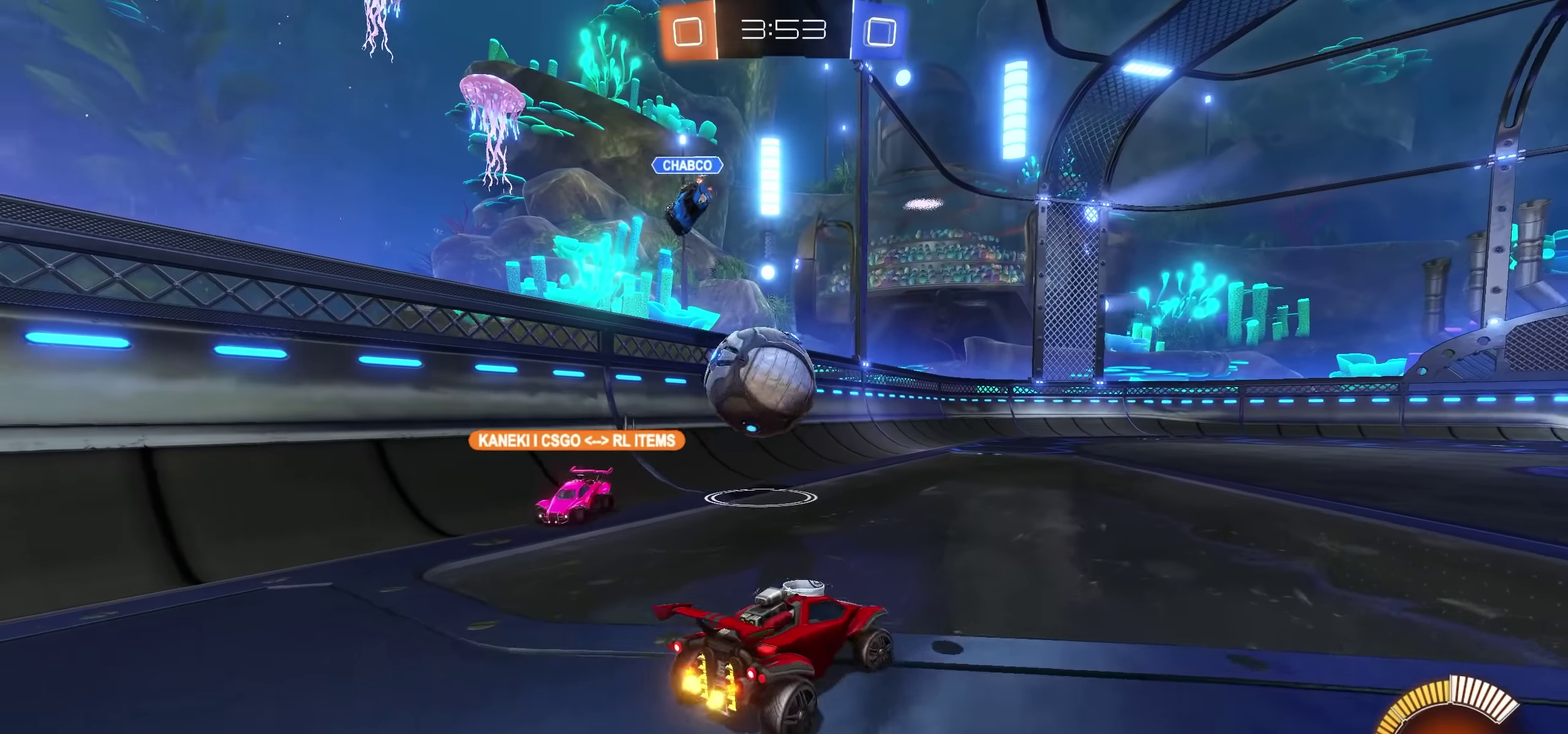
{"buttons": ["R2"], "left_stick": "right", "right_stick": "center", "events": []}
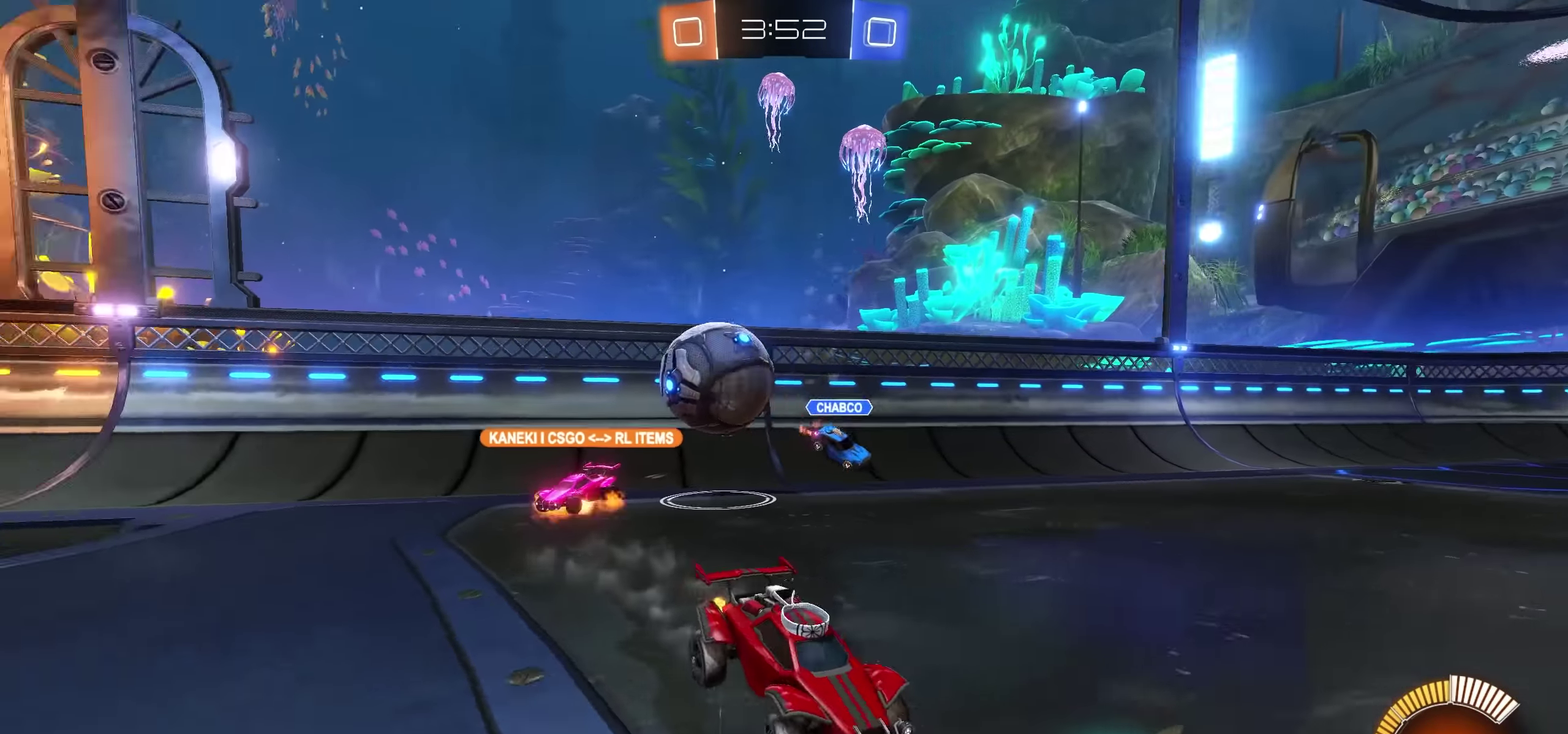
{"buttons": ["R2"], "left_stick": "right", "right_stick": "center", "events": []}
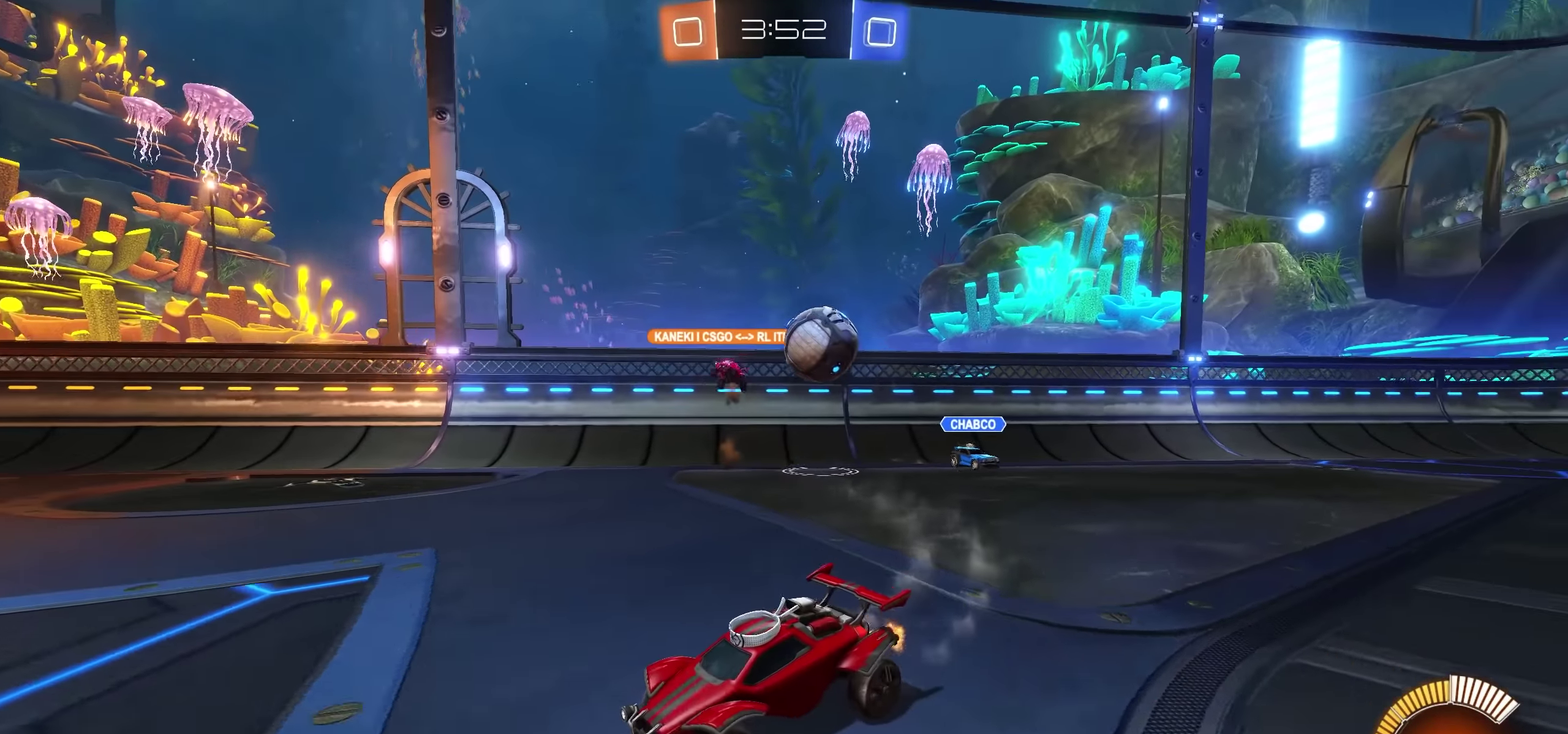
{"buttons": ["R2"], "left_stick": "center", "right_stick": "center", "events": [[266, "left_stick", "center"]]}
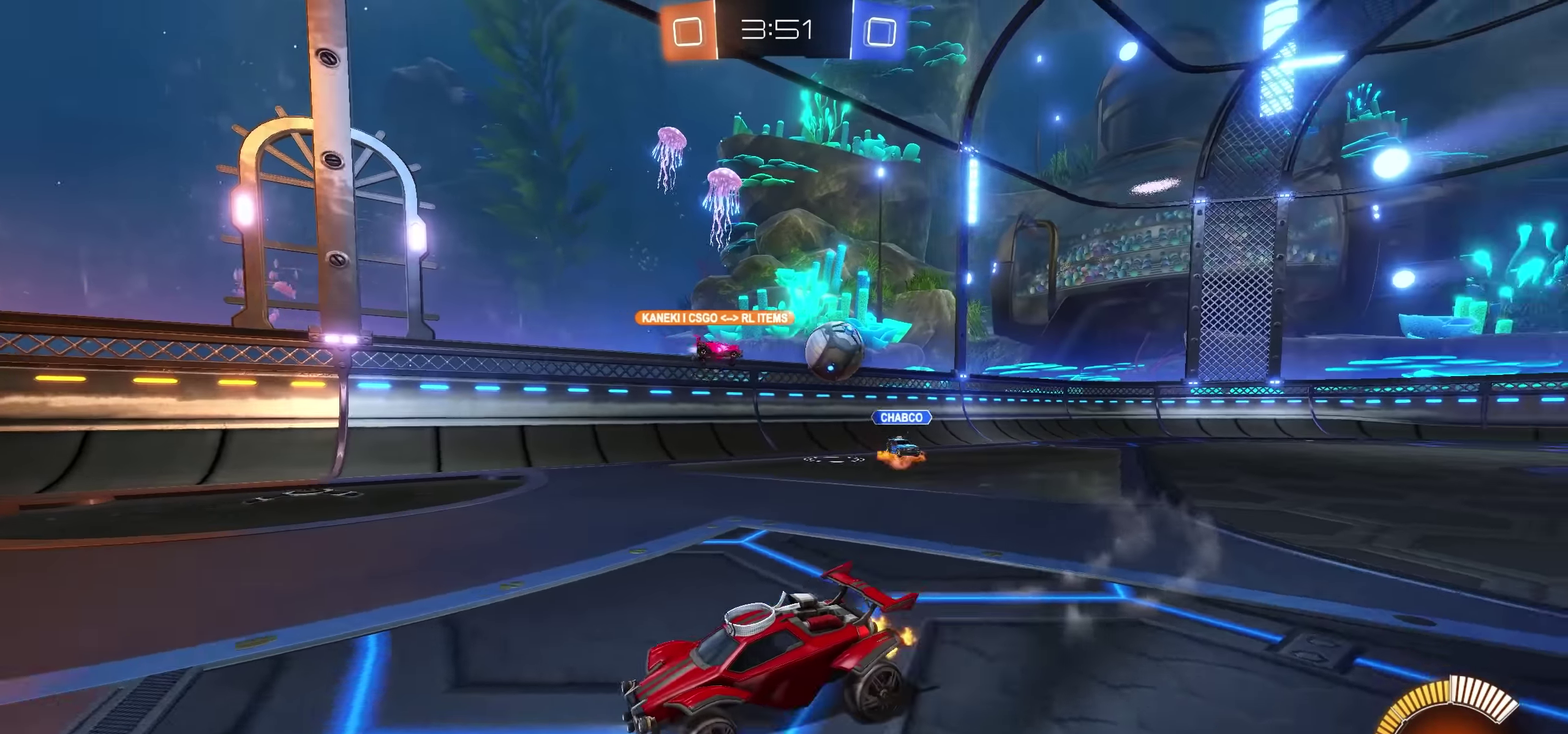
{"buttons": ["R2"], "left_stick": "center", "right_stick": "center", "events": []}
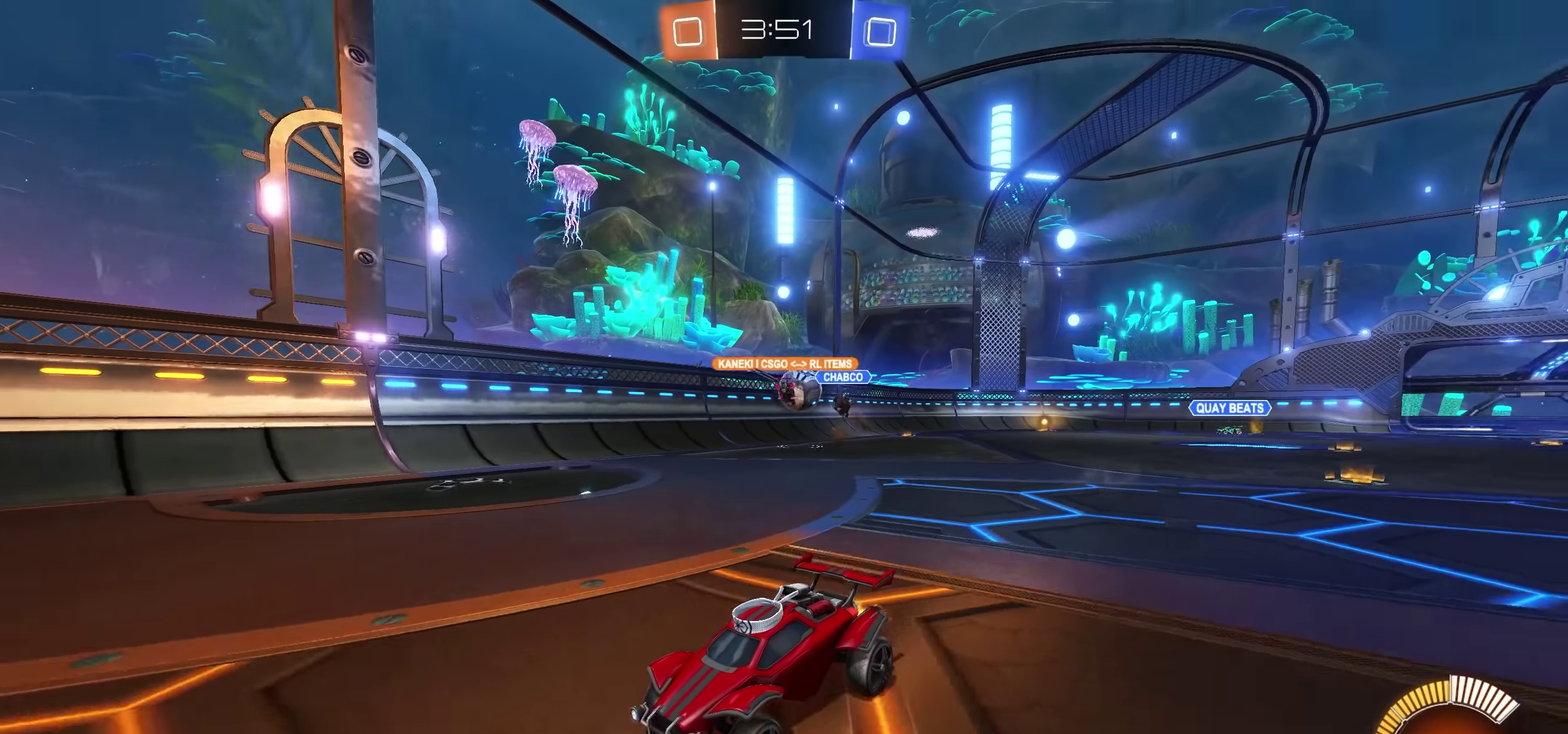
{"buttons": ["R2"], "left_stick": "center", "right_stick": "center", "events": [[117, "left_stick", "right"], [450, "left_stick", "center"]]}
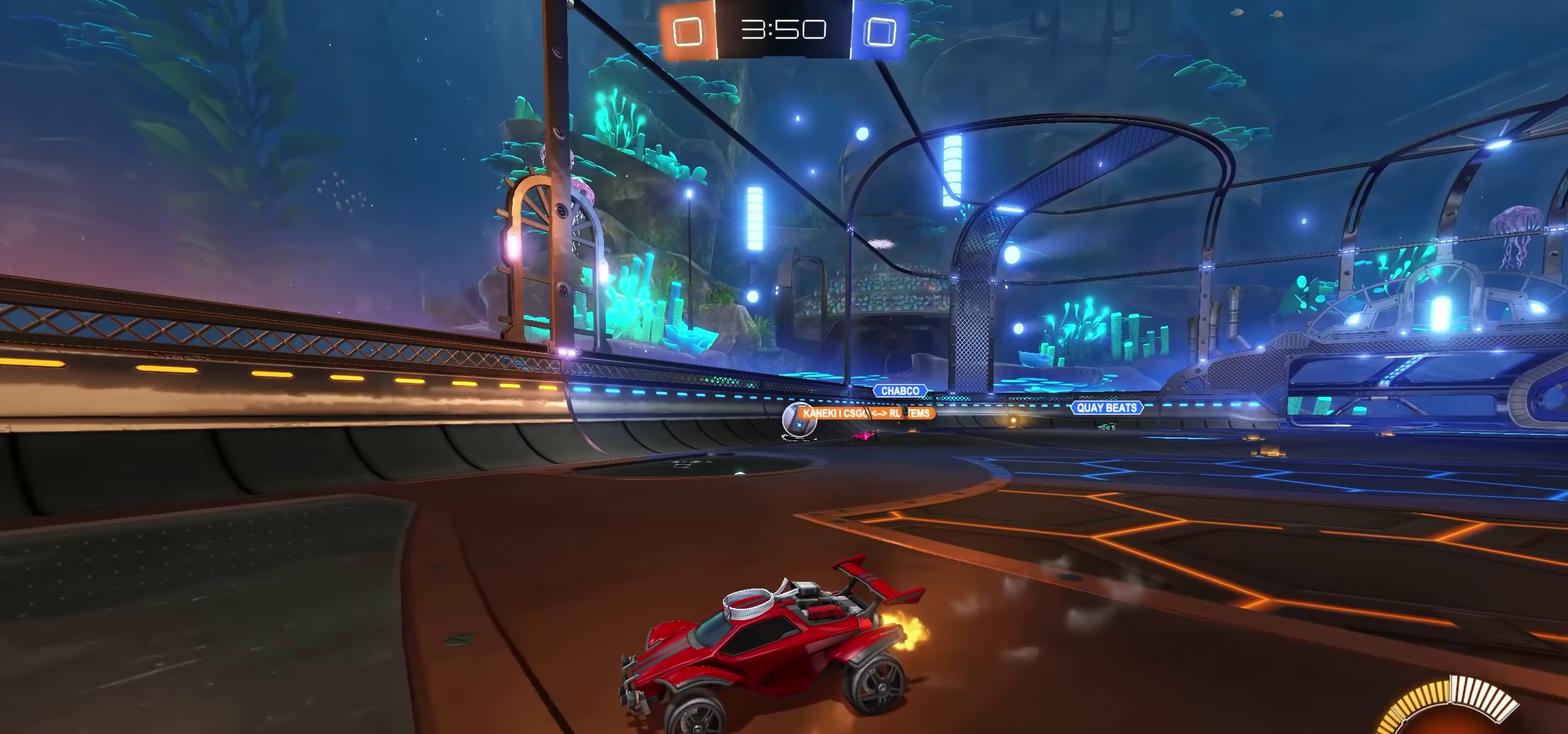
{"buttons": ["R2"], "left_stick": "left", "right_stick": "center", "events": [[233, "left_stick", "up-right"], [417, "left_stick", "center"], [500, "left_stick", "left"]]}
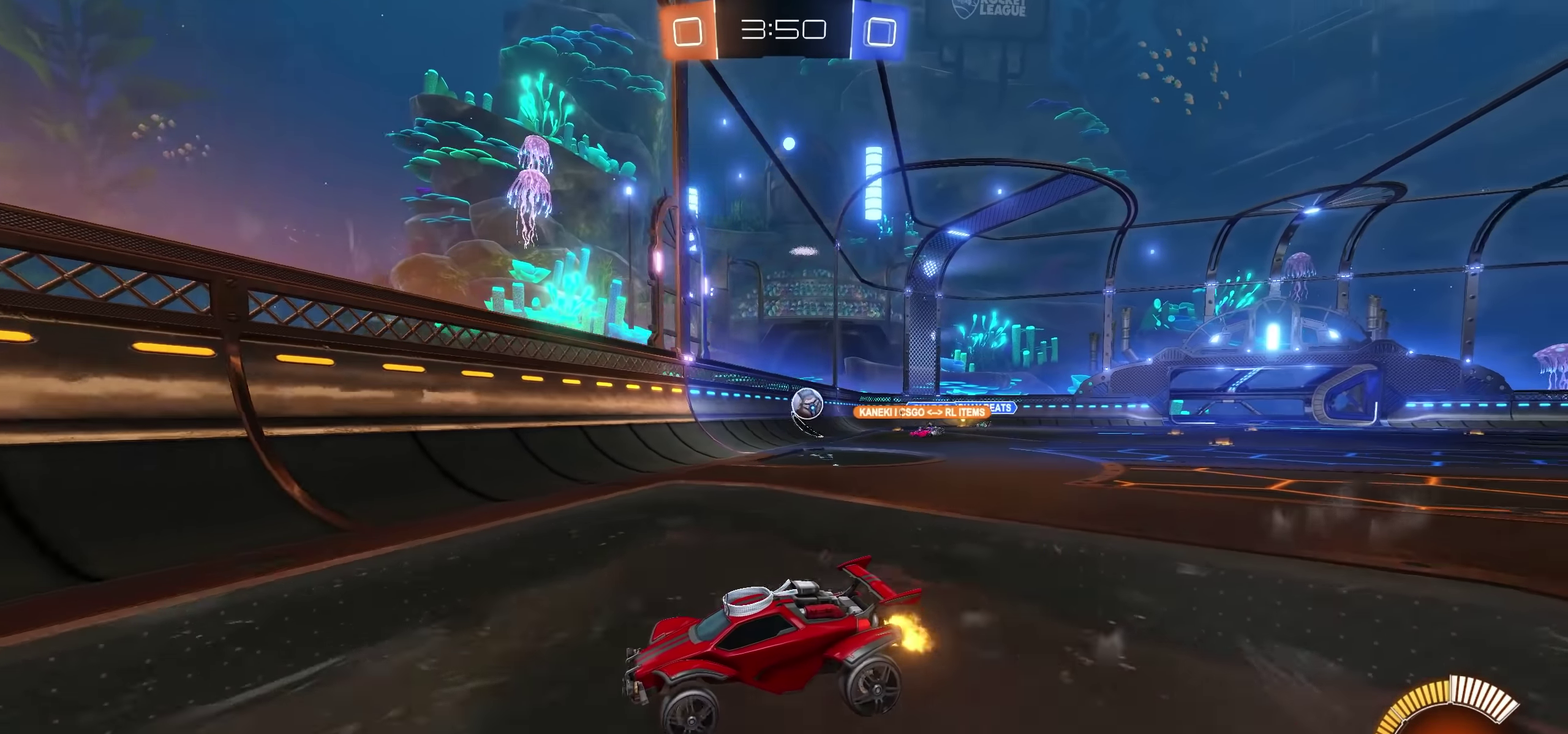
{"buttons": ["R2"], "left_stick": "center", "right_stick": "center", "events": [[433, "left_stick", "center"]]}
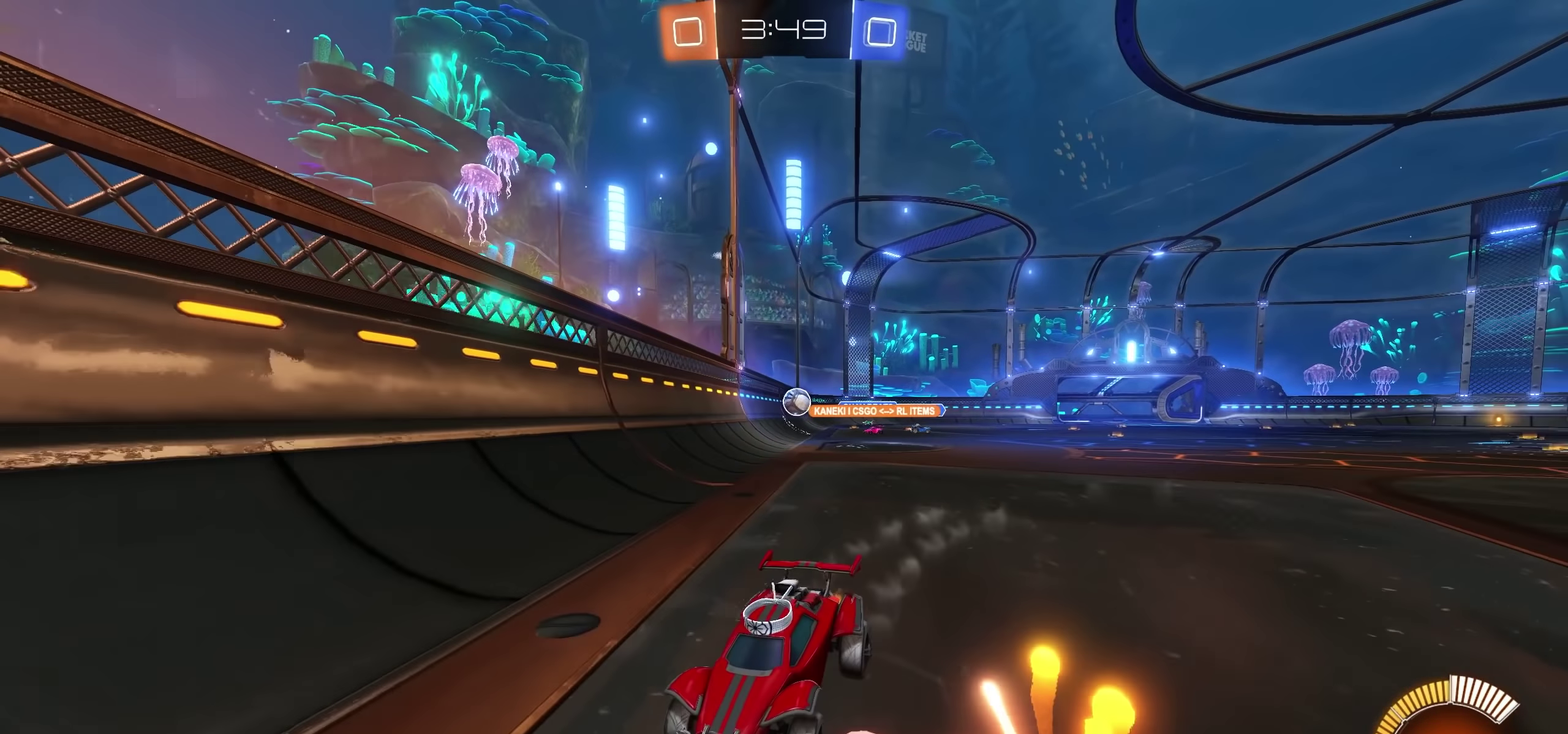
{"buttons": ["R2"], "left_stick": "left", "right_stick": "center", "events": [[150, "left_stick", "left"], [200, "L1", "down"], [350, "L1", "up"]]}
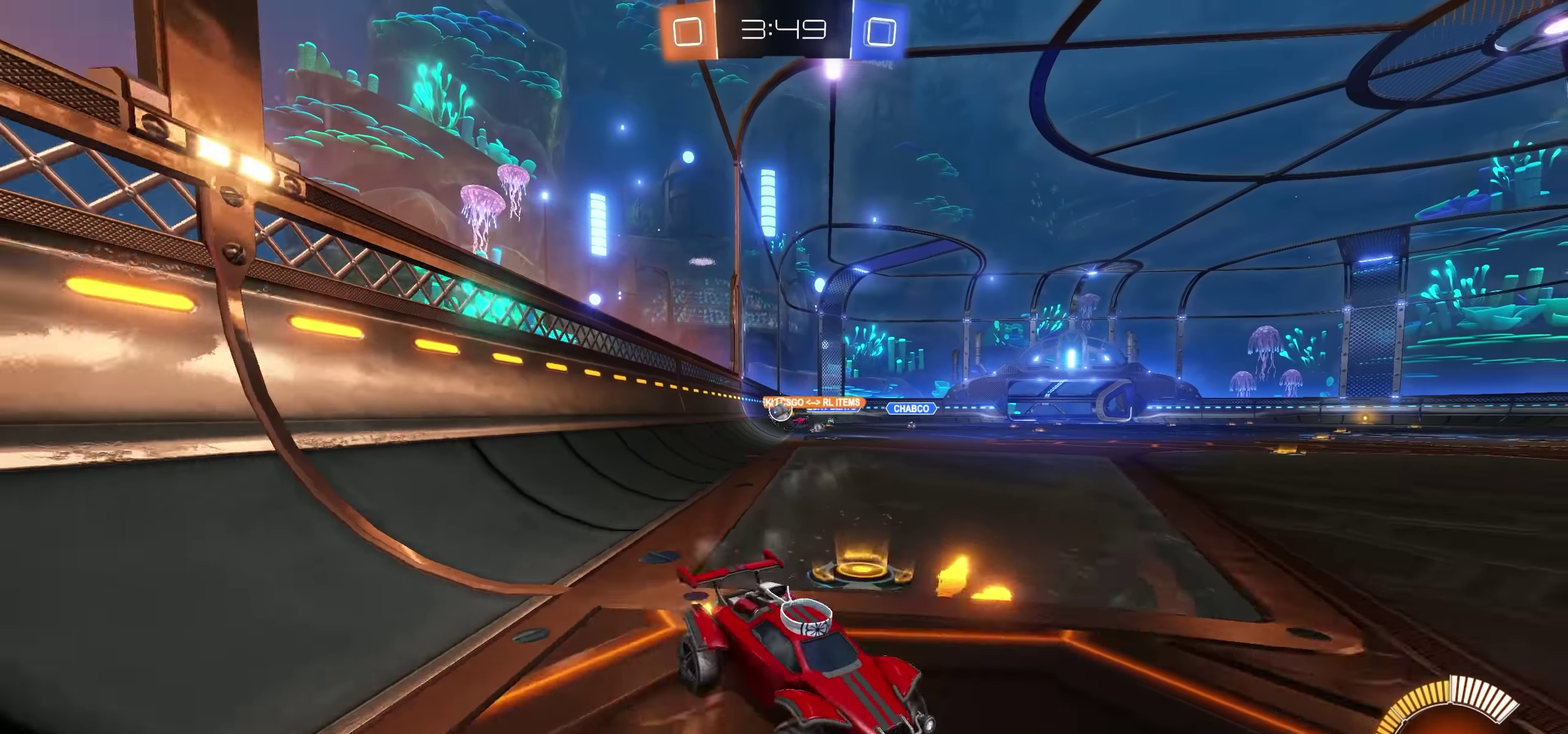
{"buttons": ["R2"], "left_stick": "center", "right_stick": "center", "events": [[450, "left_stick", "center"]]}
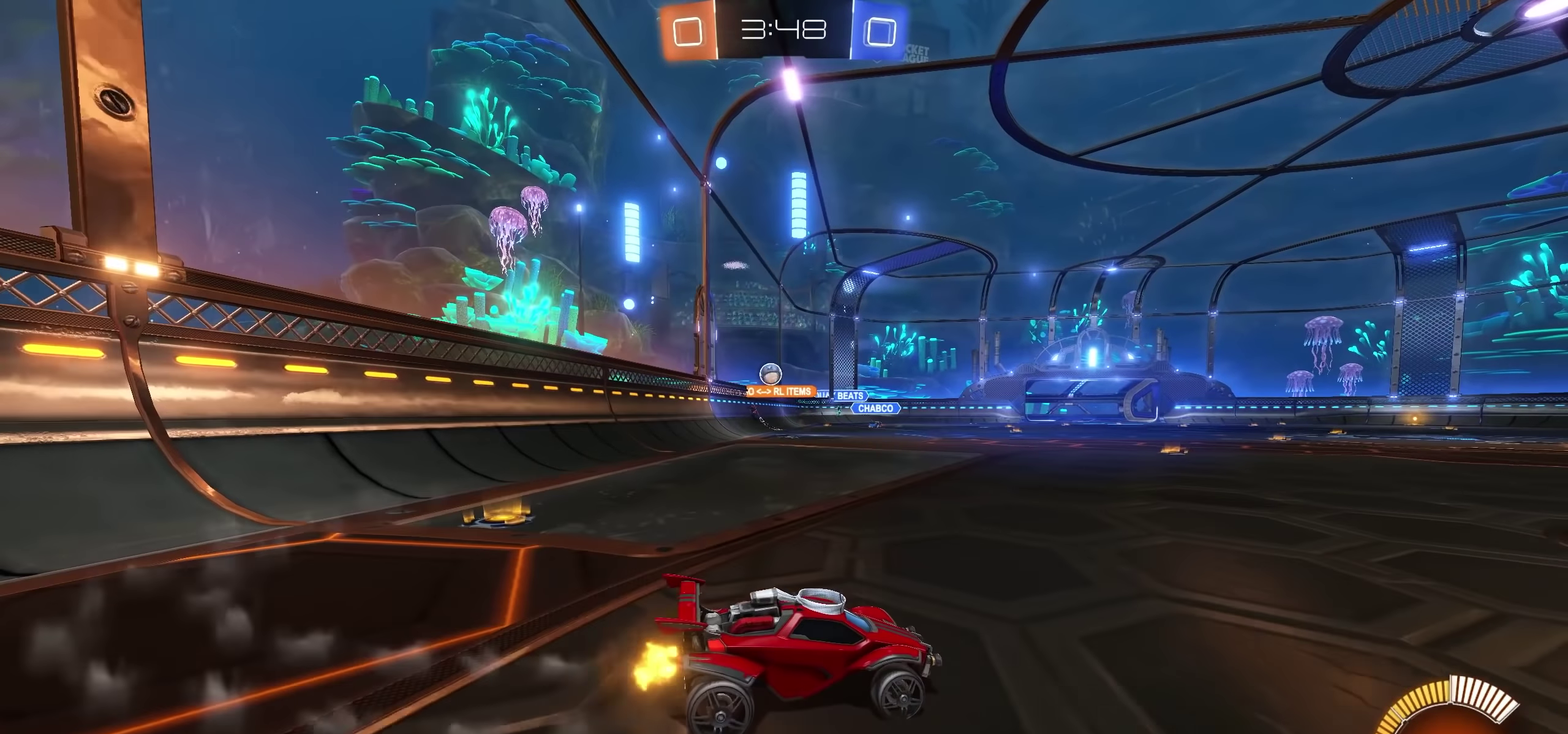
{"buttons": ["R2"], "left_stick": "left", "right_stick": "center", "events": [[283, "left_stick", "left"]]}
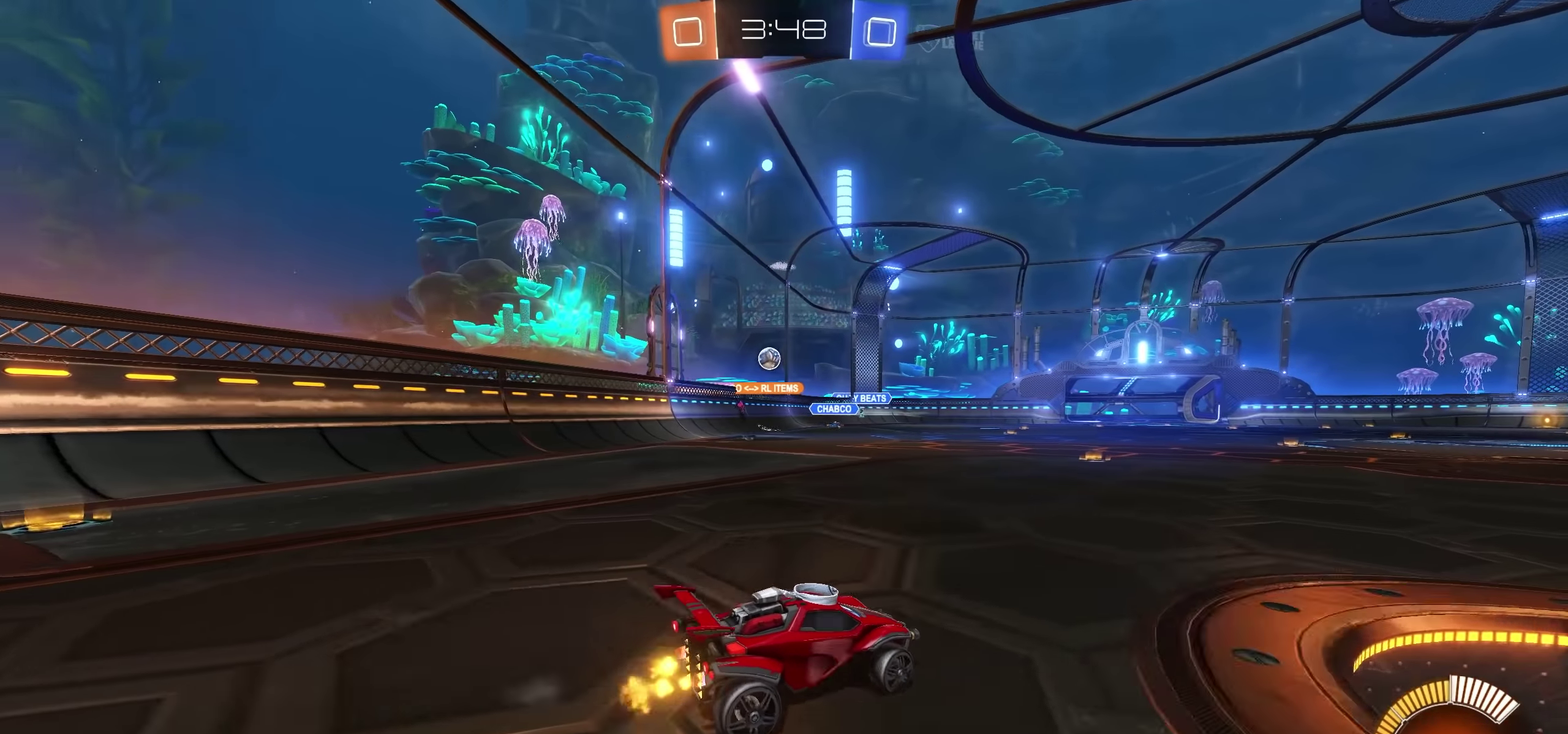
{"buttons": ["R2"], "left_stick": "left", "right_stick": "center", "events": [[50, "left_stick", "center"], [367, "left_stick", "left"]]}
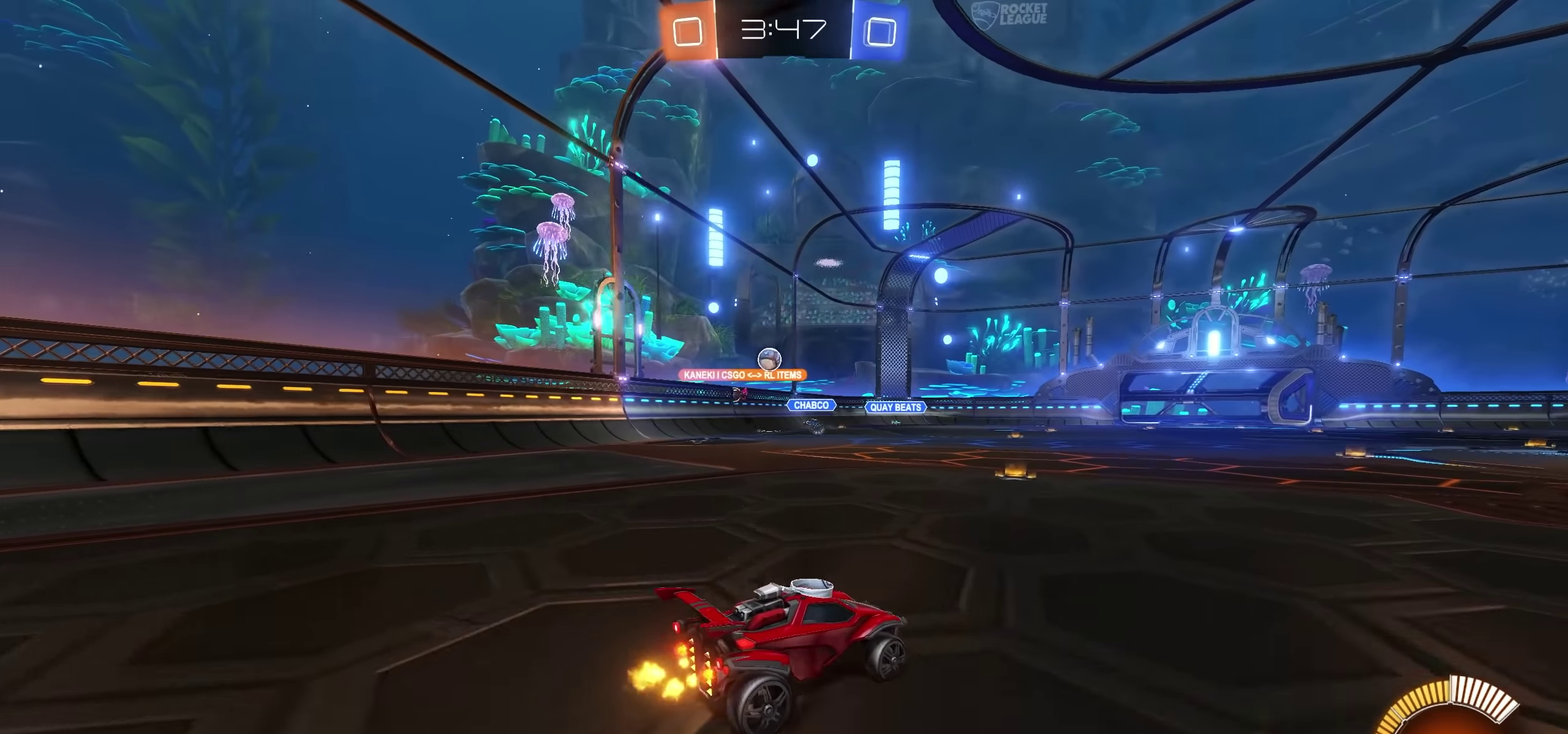
{"buttons": [], "left_stick": "left", "right_stick": "center", "events": [[383, "left_stick", "center"], [450, "R2", "up"], [500, "left_stick", "left"]]}
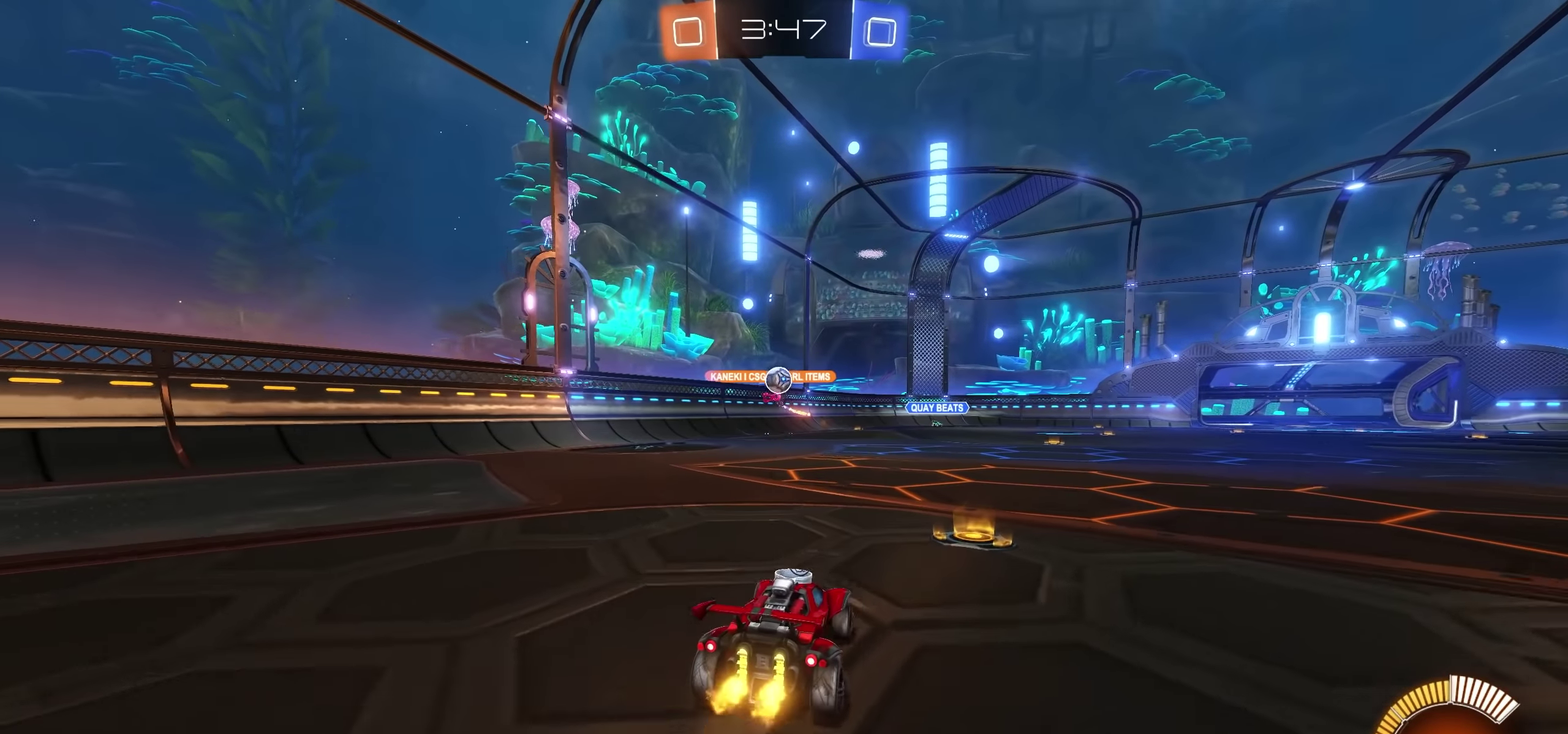
{"buttons": [], "left_stick": "right", "right_stick": "center", "events": [[133, "R2", "down"], [350, "left_stick", "center"], [400, "left_stick", "right"], [483, "R2", "up"]]}
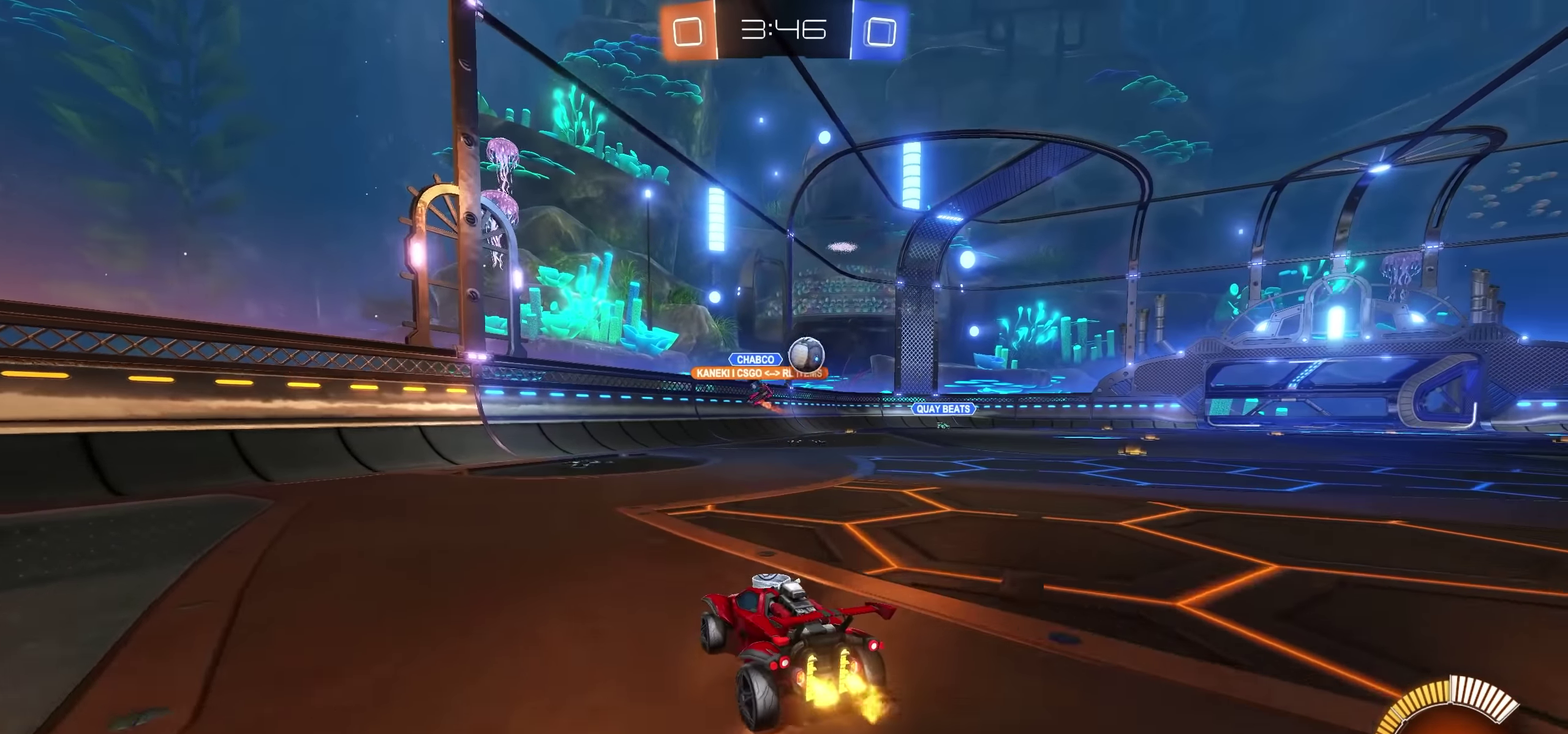
{"buttons": ["R2"], "left_stick": "right", "right_stick": "center", "events": [[17, "L1", "down"], [100, "L1", "up"], [117, "R2", "down"], [317, "CROSS", "down"], [350, "left_stick", "up-right"], [400, "left_stick", "center"], [484, "CROSS", "up"], [484, "left_stick", "right"]]}
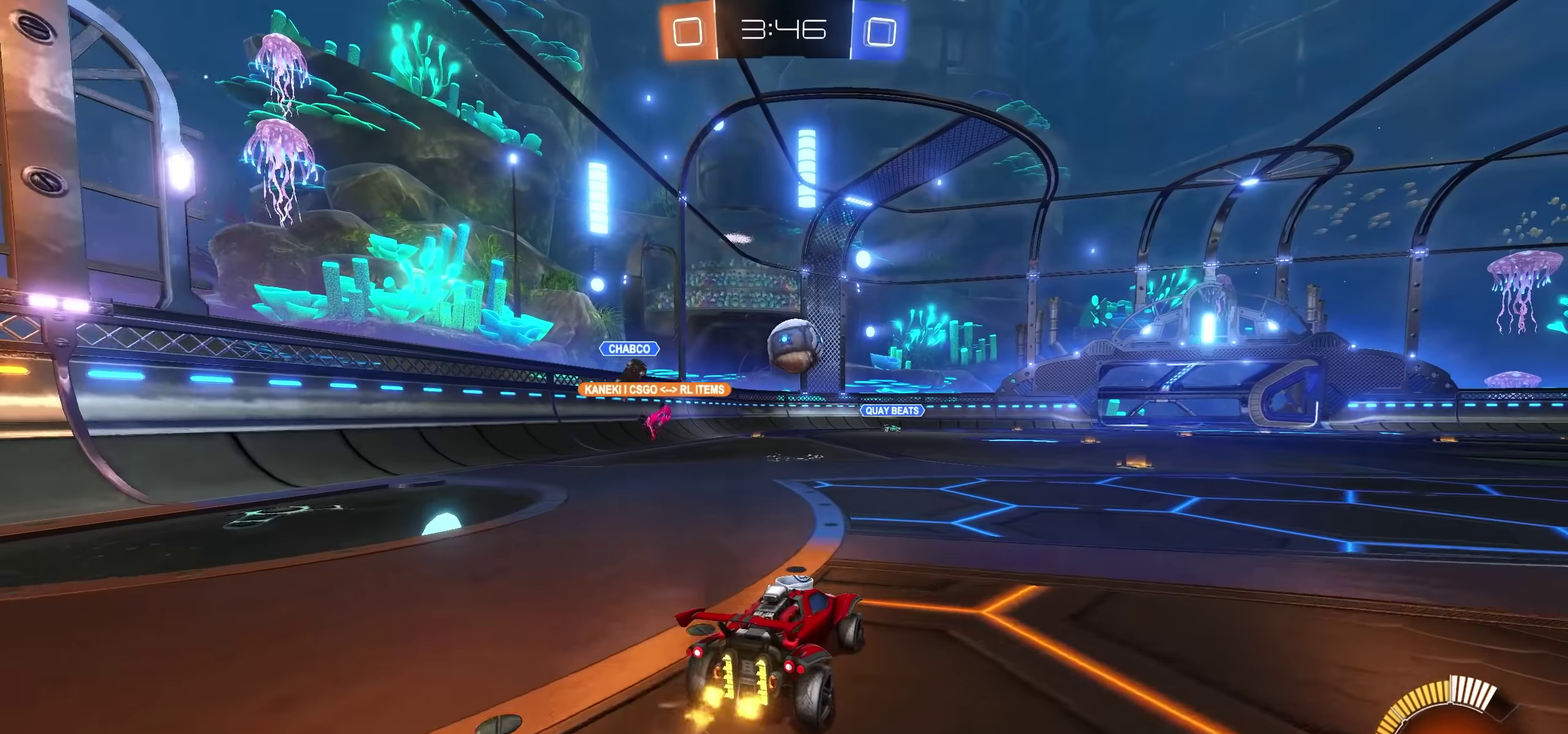
{"buttons": ["SQUARE", "R2"], "left_stick": "center", "right_stick": "center", "events": [[50, "left_stick", "center"], [100, "left_stick", "left"], [184, "left_stick", "center"], [500, "SQUARE", "down"]]}
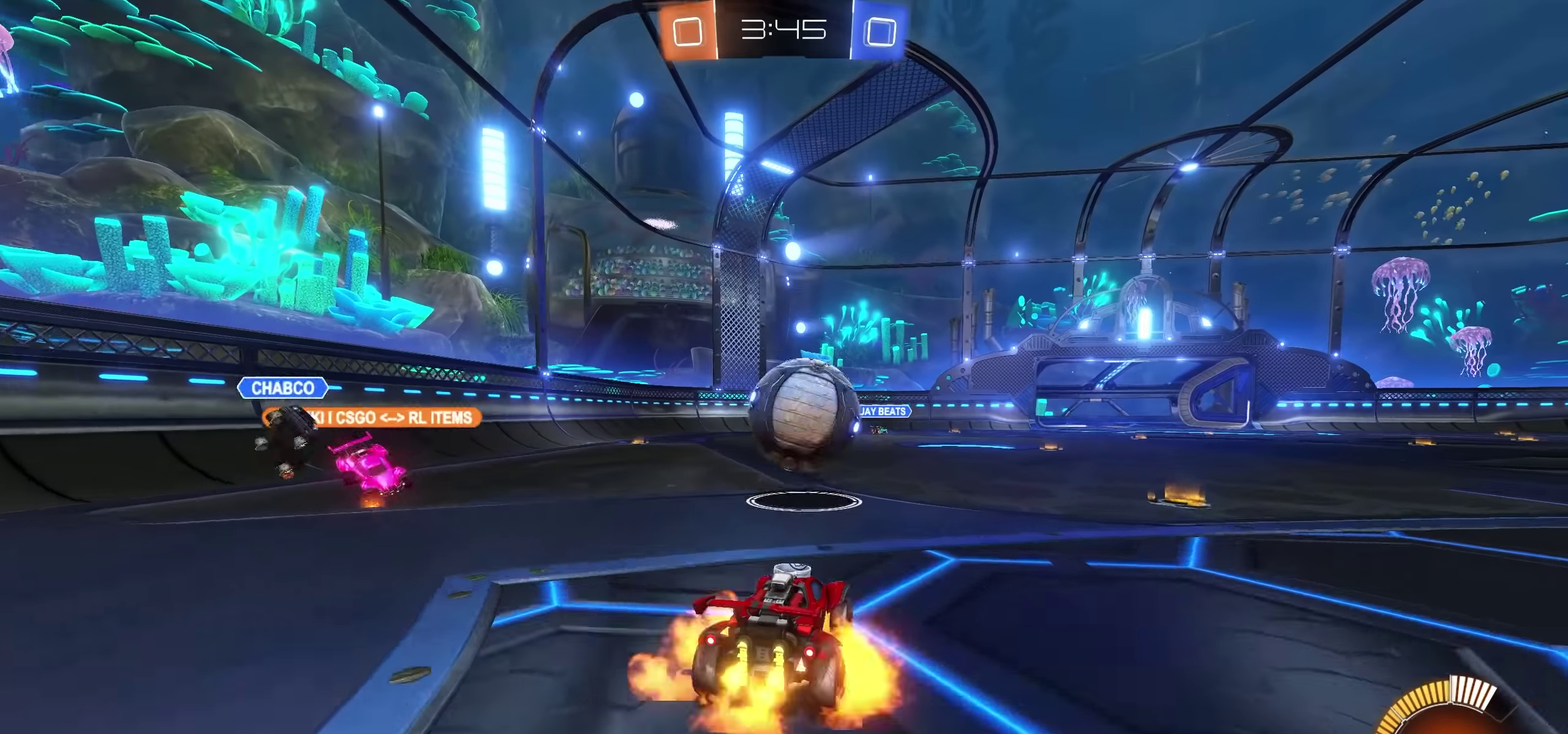
{"buttons": ["R2"], "left_stick": "center", "right_stick": "center", "events": [[100, "SQUARE", "up"], [117, "L1", "down"], [117, "left_stick", "right"], [167, "left_stick", "up-right"], [217, "SQUARE", "down"], [300, "SQUARE", "up"], [400, "L1", "up"], [400, "left_stick", "center"]]}
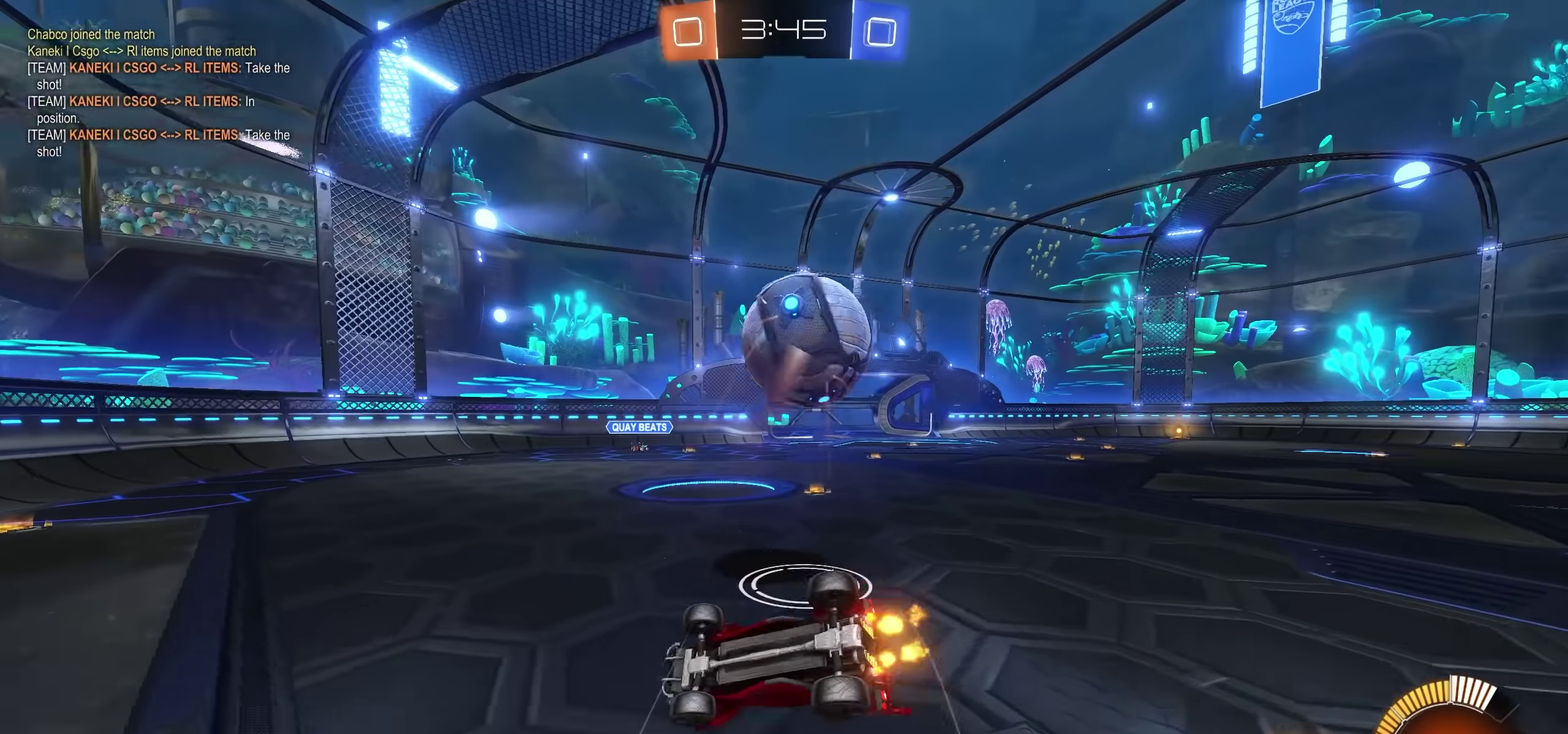
{"buttons": ["R2"], "left_stick": "up-right", "right_stick": "center", "events": [[500, "left_stick", "up-right"]]}
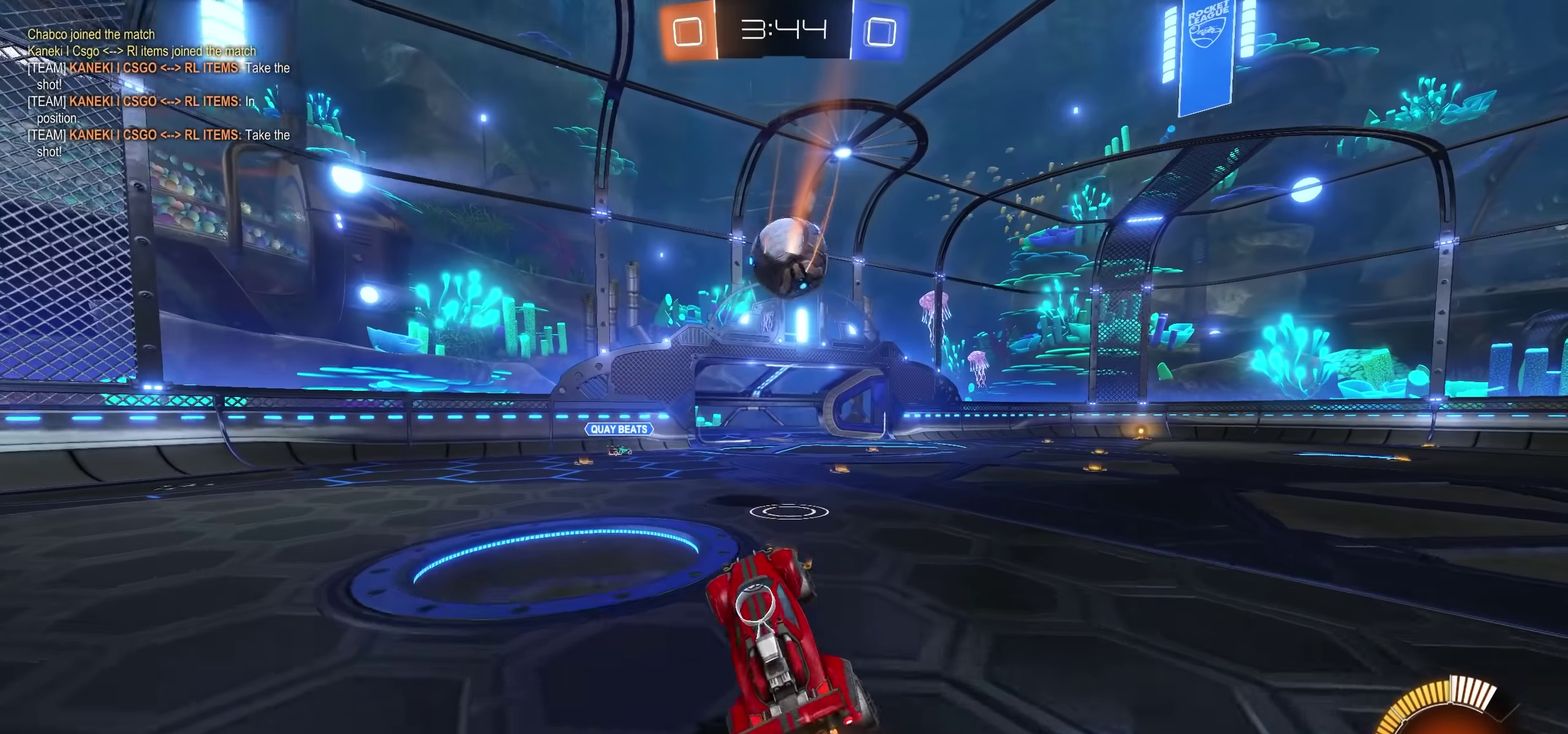
{"buttons": ["R2"], "left_stick": "up-right", "right_stick": "center"}
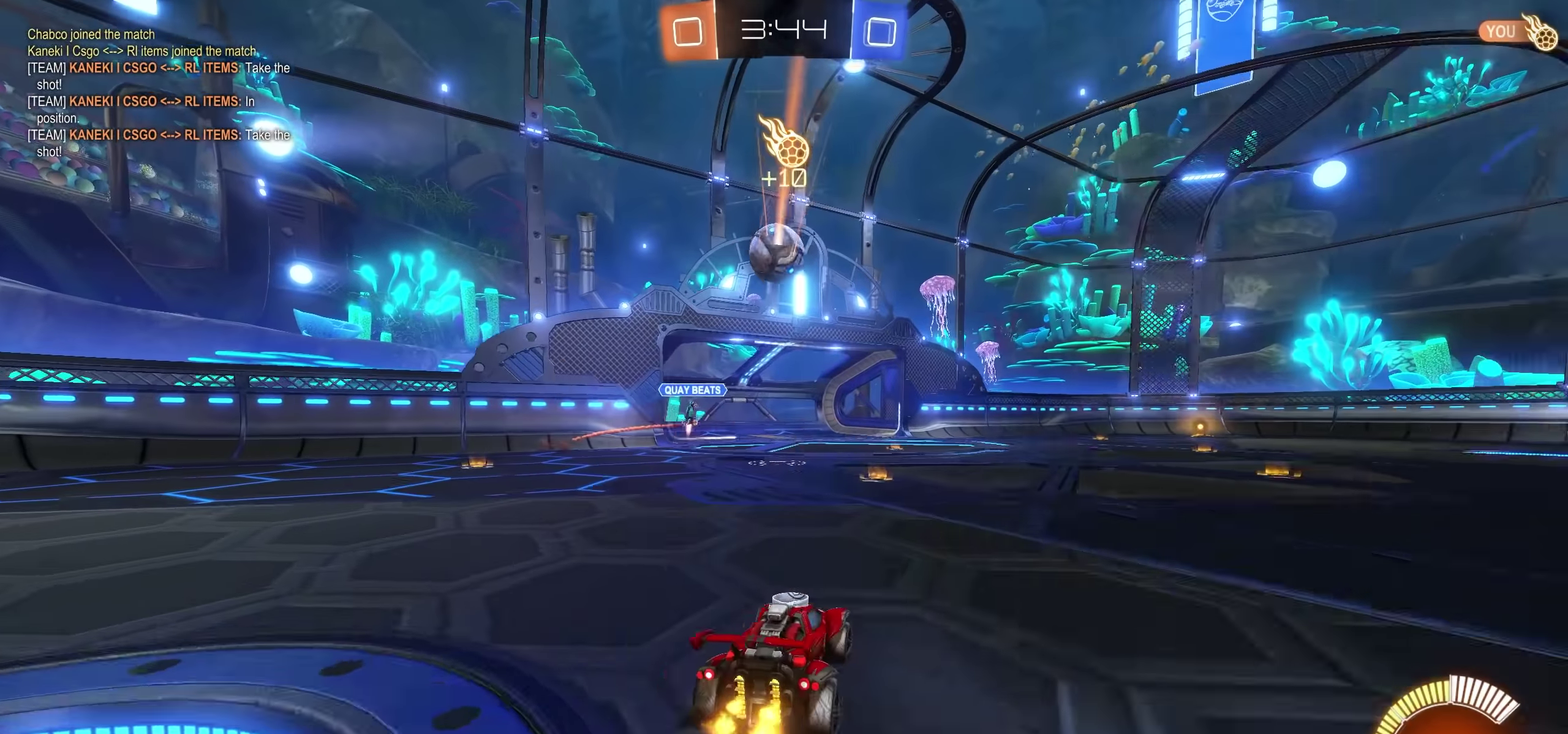
{"buttons": ["R2"], "left_stick": "center", "right_stick": "center", "events": [[417, "left_stick", "center"]]}
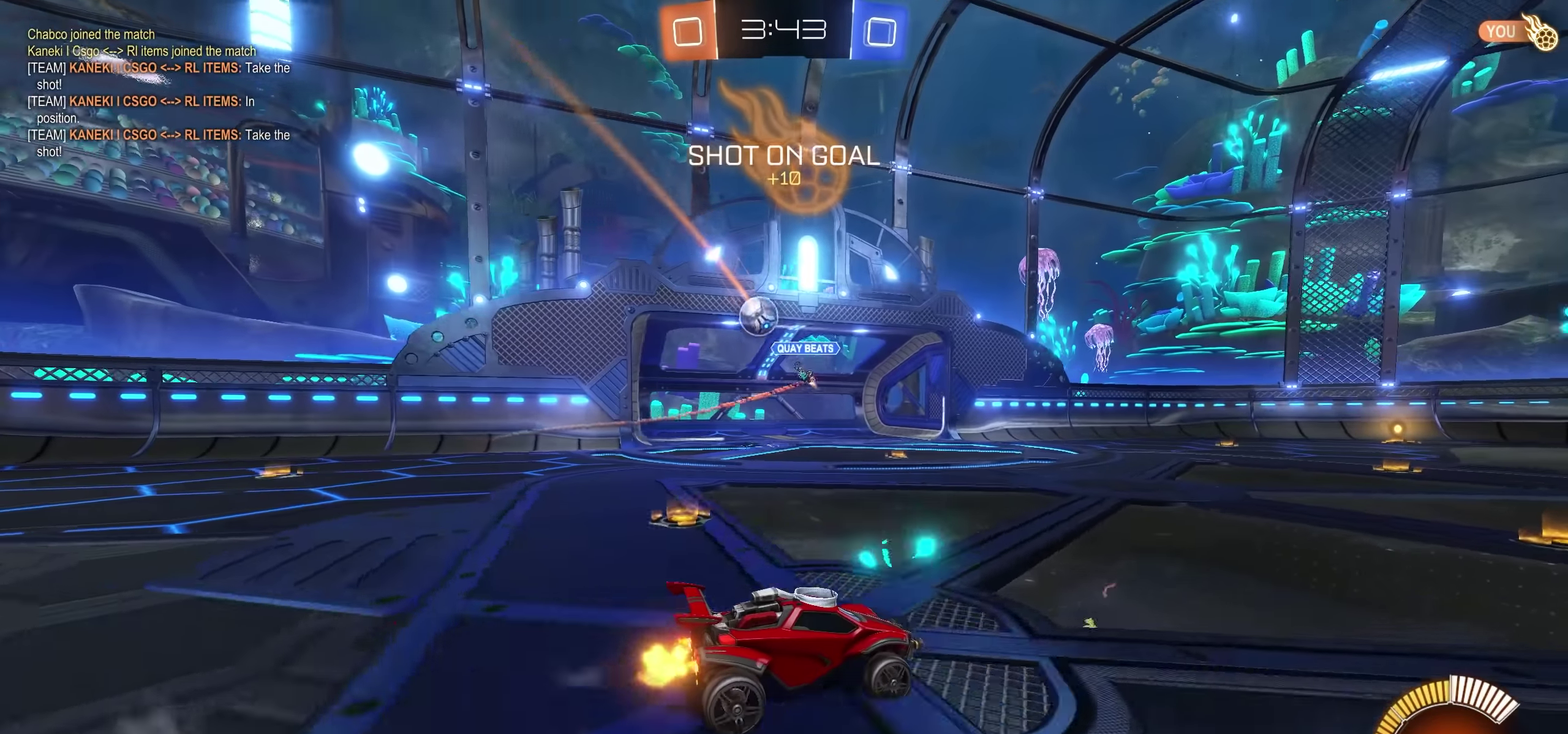
{"buttons": [], "left_stick": "center", "right_stick": "center", "events": [[34, "left_stick", "left"], [250, "R2", "up"], [417, "left_stick", "center"]]}